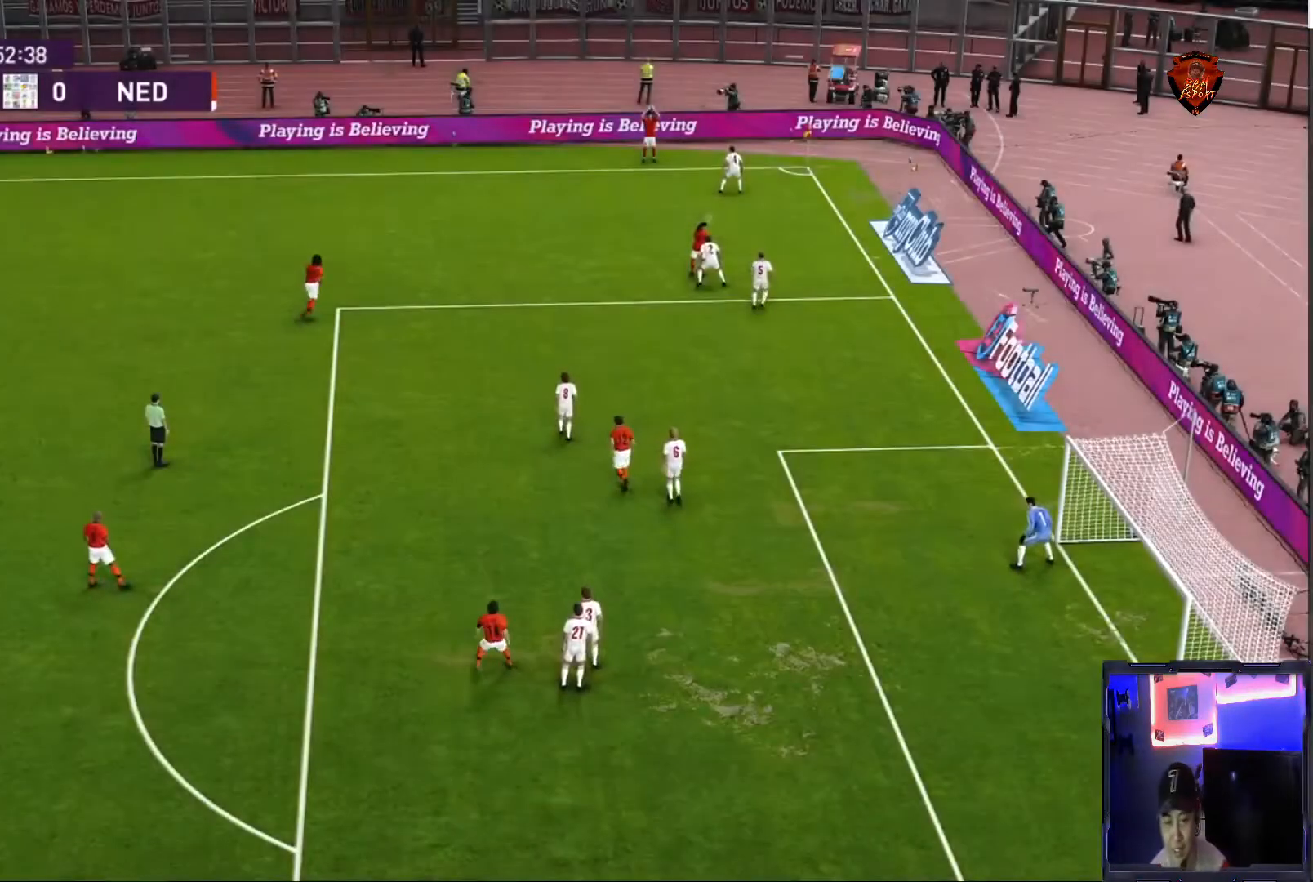
Gameplay with a controller (PlayStation layout); each line is a JSON object with the inputs held at the frame after it. "events" lists button and stick changes between this image and that frame as [ms after this image, input, new state], when the widget could be followed in between. Not read: L3 R3.
{"buttons": [], "left_stick": "up", "right_stick": "center", "events": [[400, "left_stick", "up"]]}
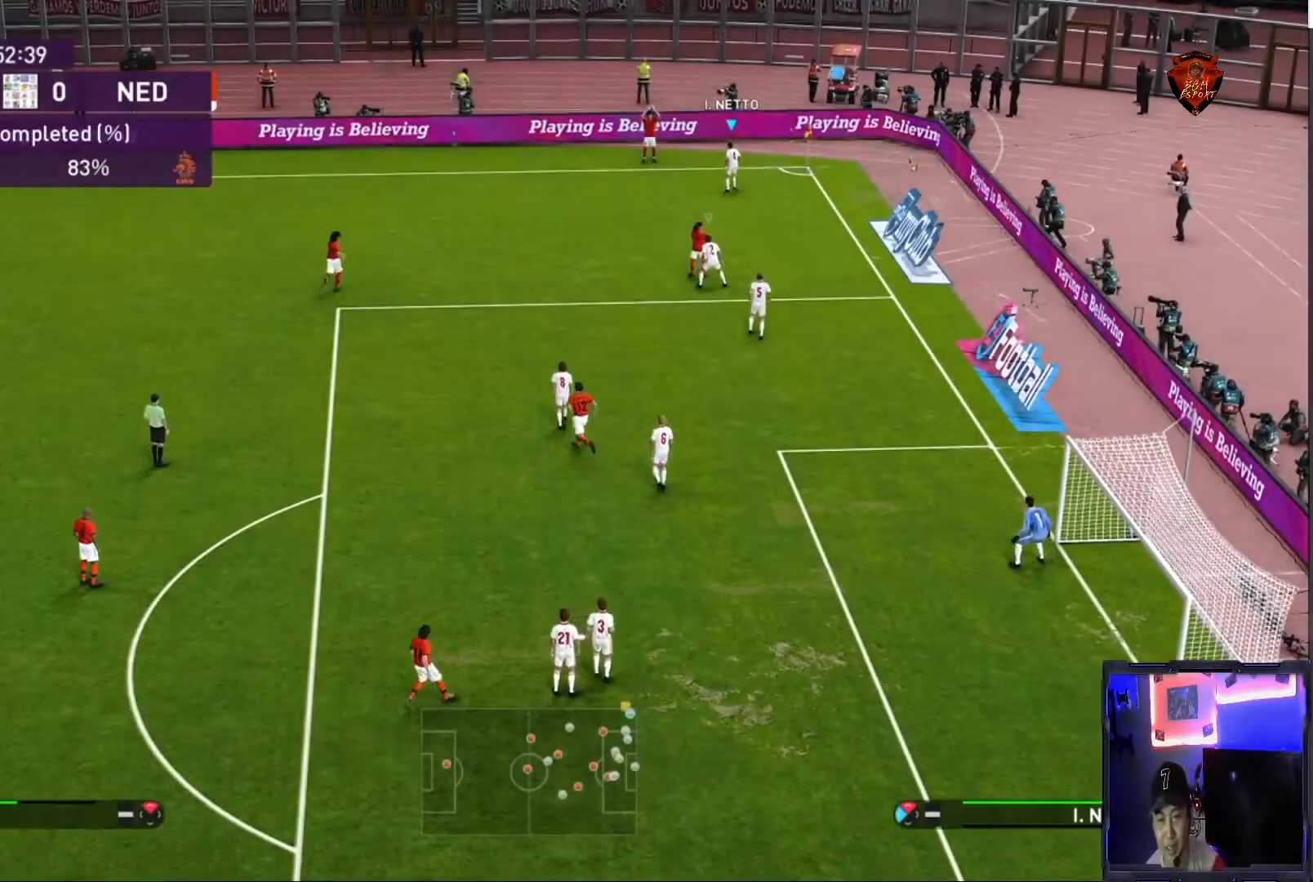
{"buttons": ["R1"], "left_stick": "down-left", "right_stick": "center", "events": [[34, "left_stick", "up-left"], [234, "left_stick", "down-left"], [501, "R1", "down"]]}
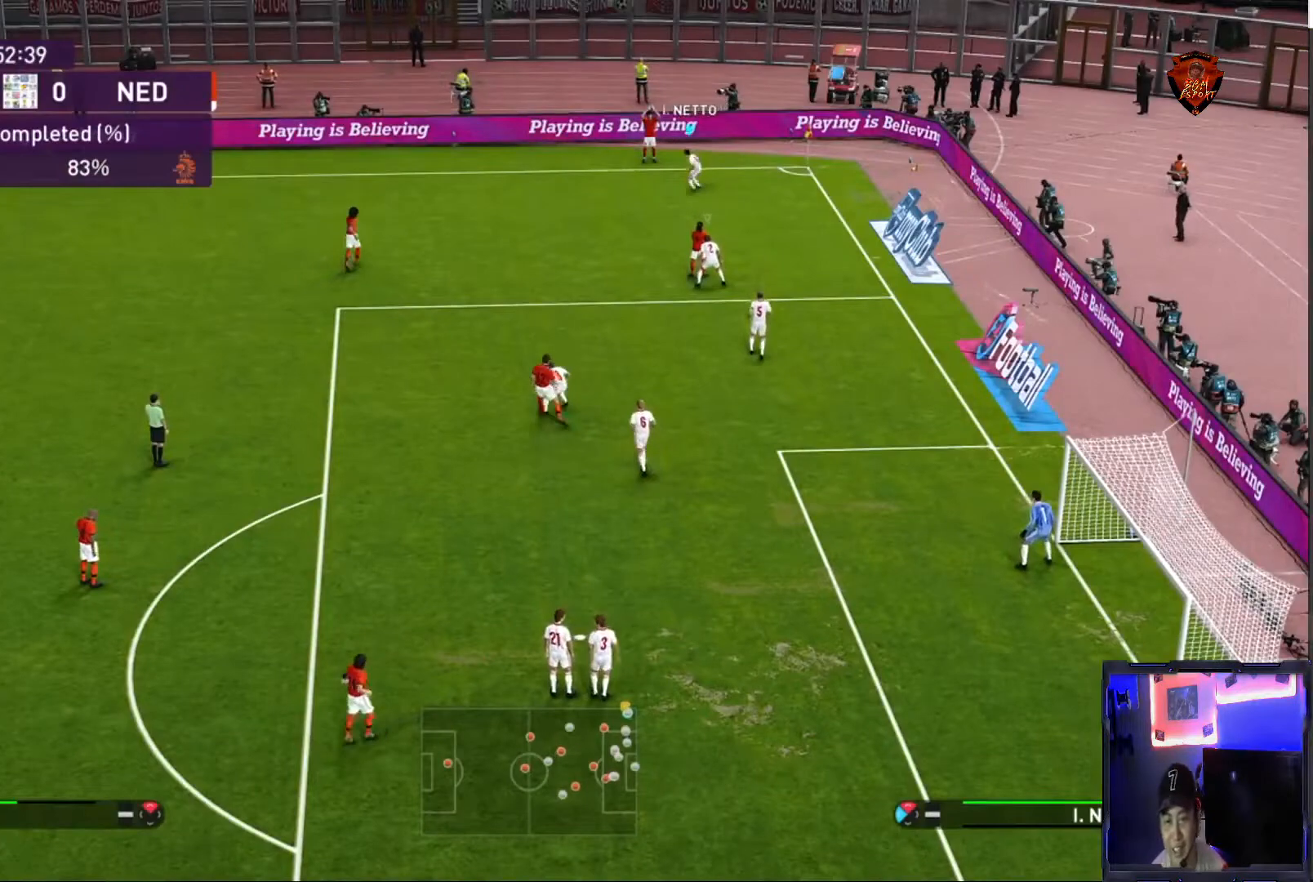
{"buttons": ["R1"], "left_stick": "left", "right_stick": "center", "events": [[233, "left_stick", "left"]]}
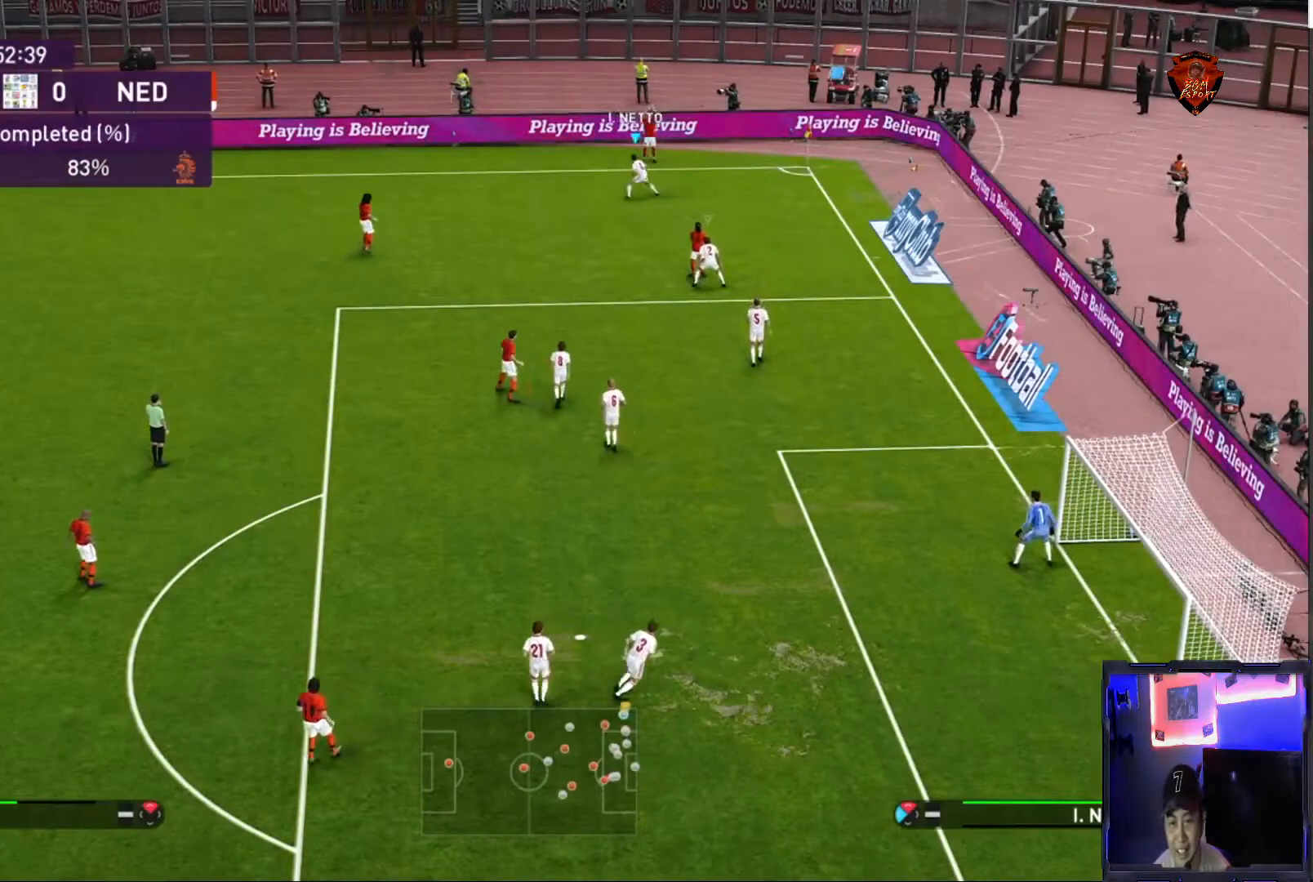
{"buttons": ["R1"], "left_stick": "left", "right_stick": "center", "events": []}
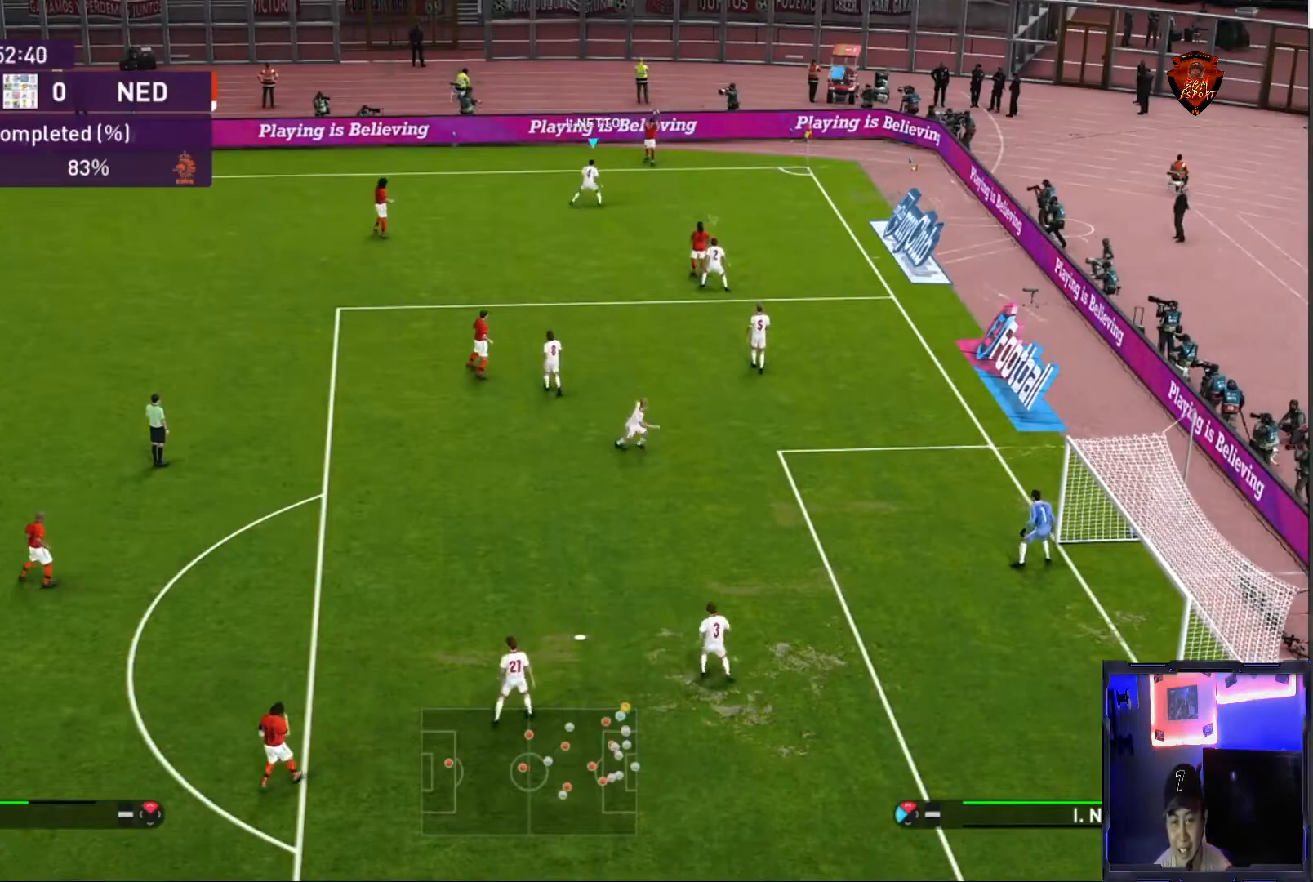
{"buttons": ["R1"], "left_stick": "left", "right_stick": "center", "events": []}
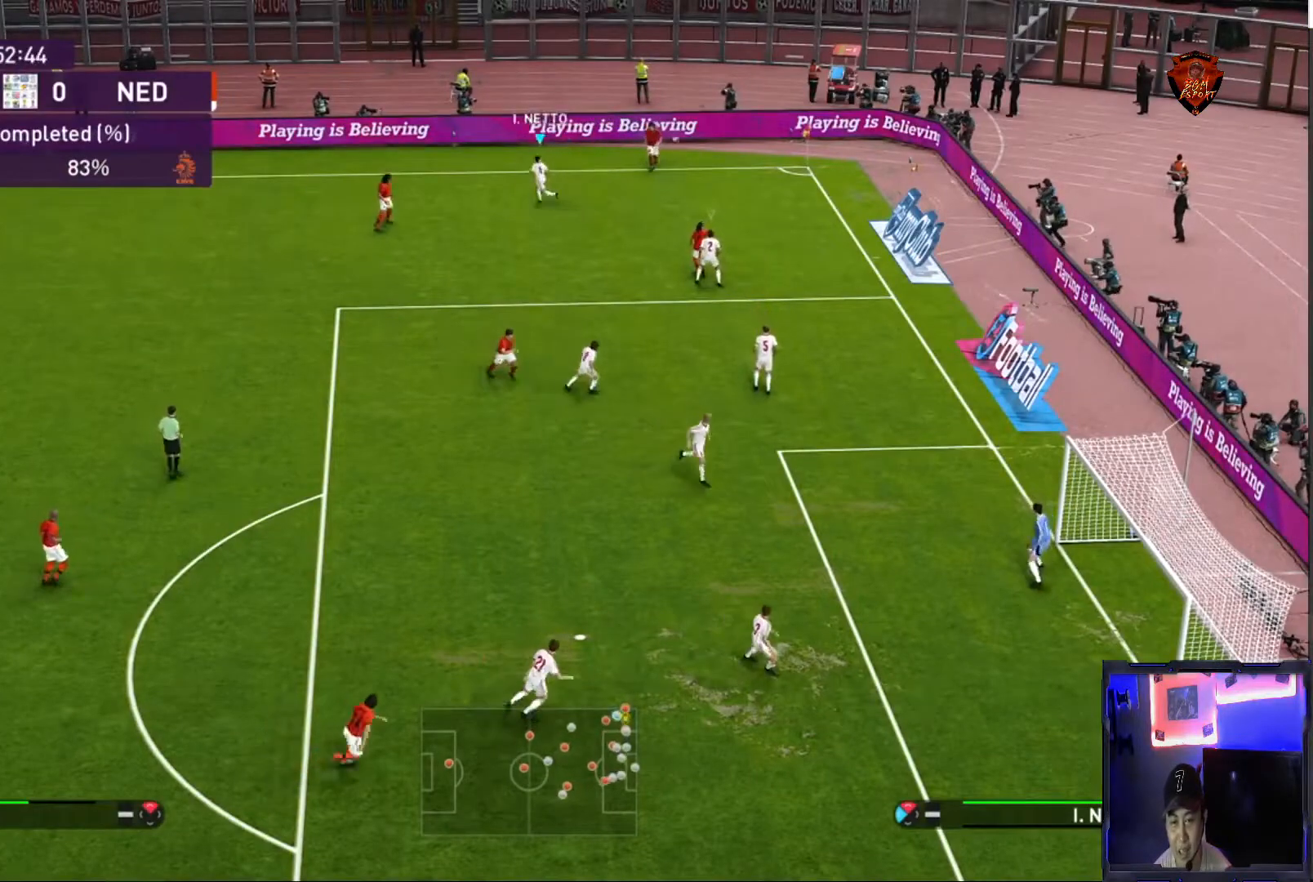
{"buttons": ["CROSS", "SQUARE", "R1"], "left_stick": "center", "right_stick": "center", "events": [[167, "L1", "down"], [200, "left_stick", "up-left"], [267, "SQUARE", "down"], [301, "CROSS", "down"], [334, "L1", "up"], [467, "left_stick", "center"]]}
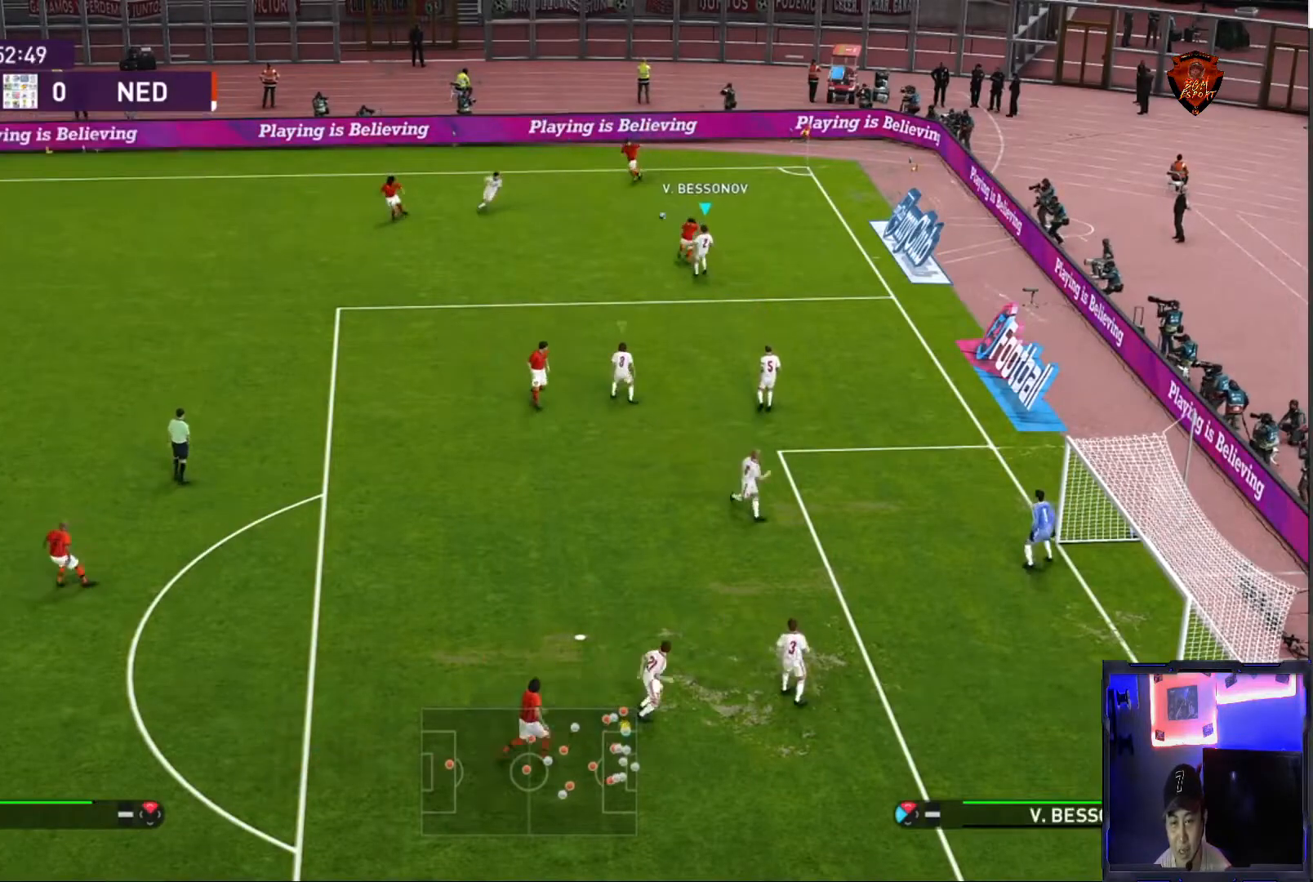
{"buttons": ["CROSS", "SQUARE", "L1", "R1"], "left_stick": "down-left", "right_stick": "center", "events": [[467, "L1", "down"], [500, "left_stick", "down-left"]]}
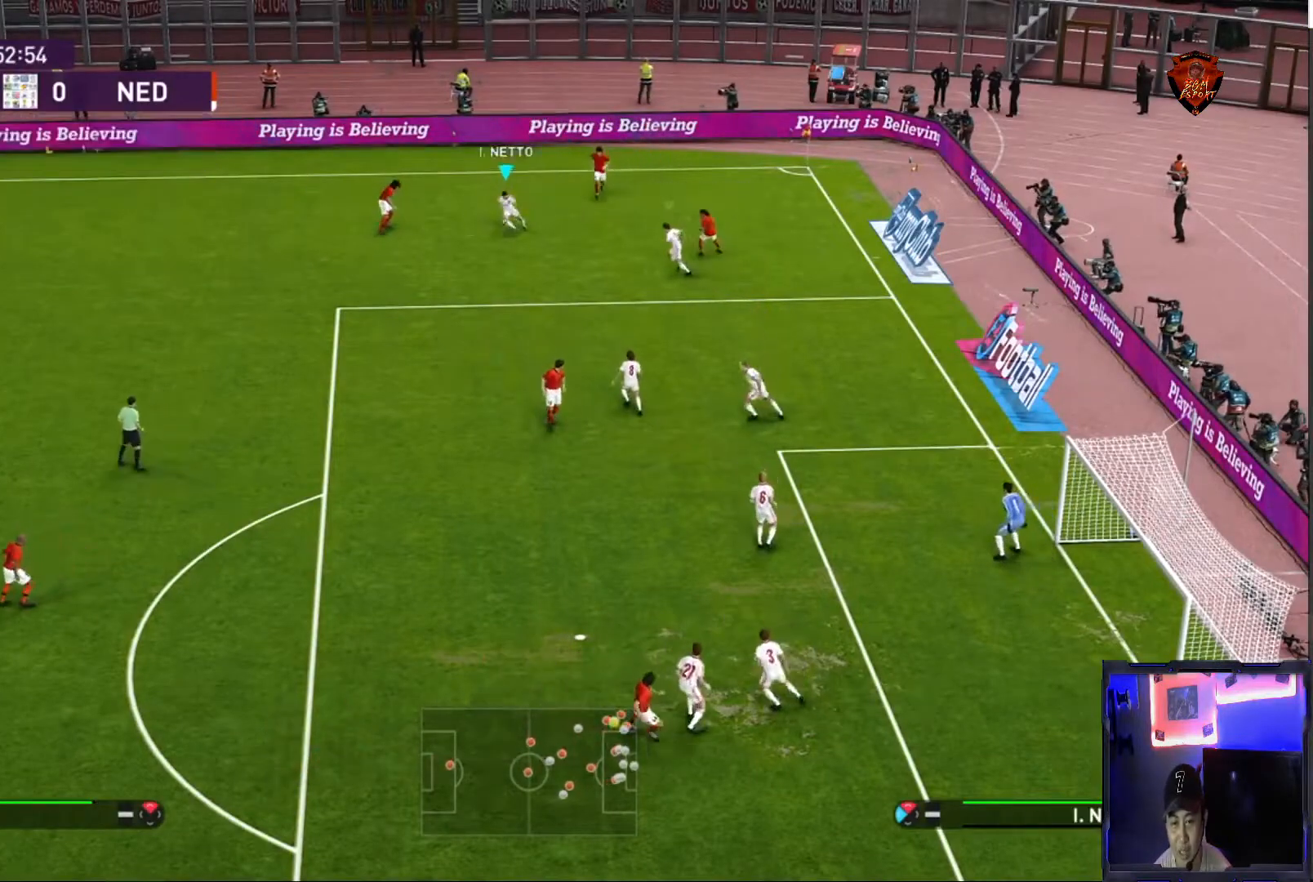
{"buttons": ["CROSS", "SQUARE", "R1"], "left_stick": "center", "right_stick": "center", "events": [[167, "L1", "up"], [367, "left_stick", "left"], [501, "left_stick", "center"]]}
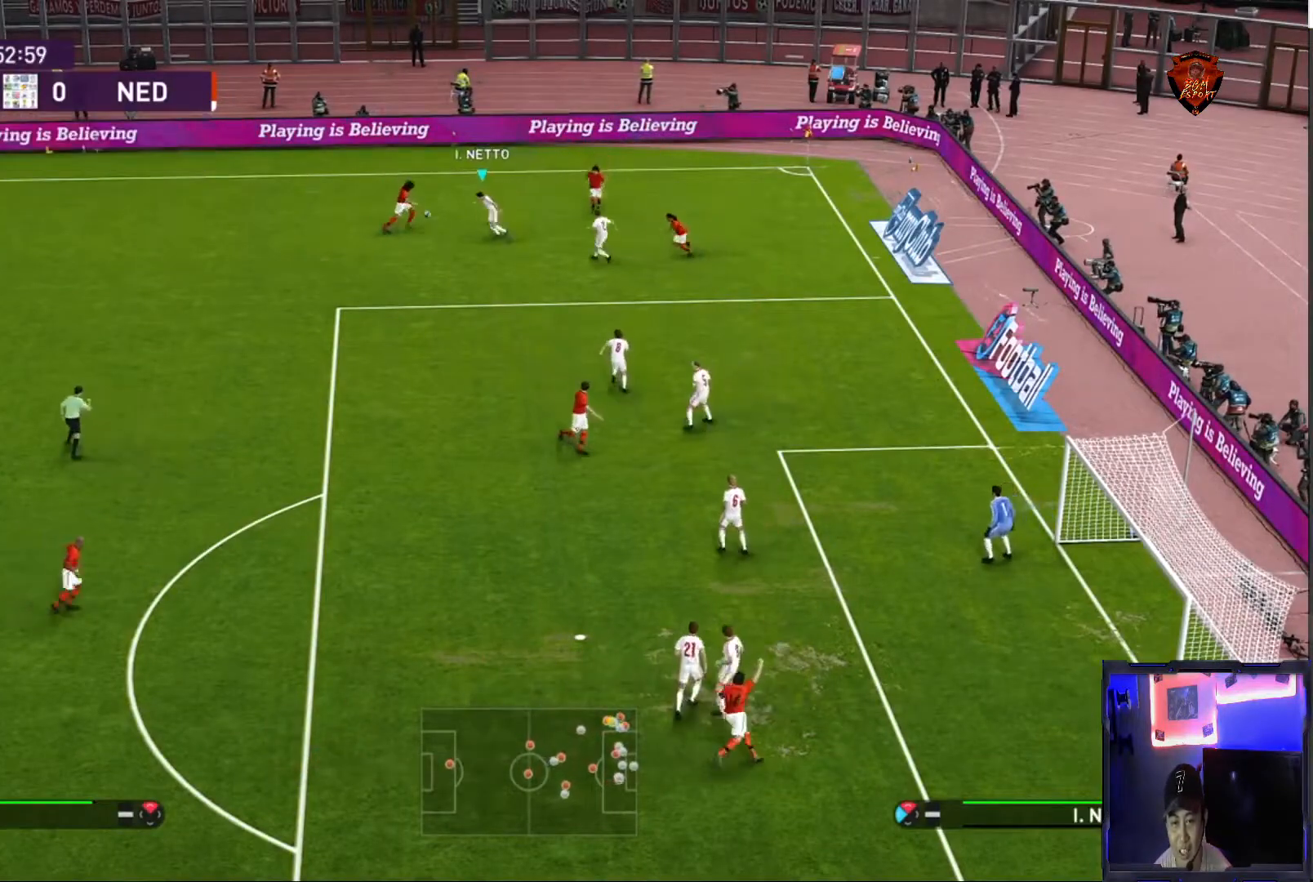
{"buttons": ["CROSS", "SQUARE", "R1"], "left_stick": "left", "right_stick": "center", "events": [[467, "left_stick", "left"]]}
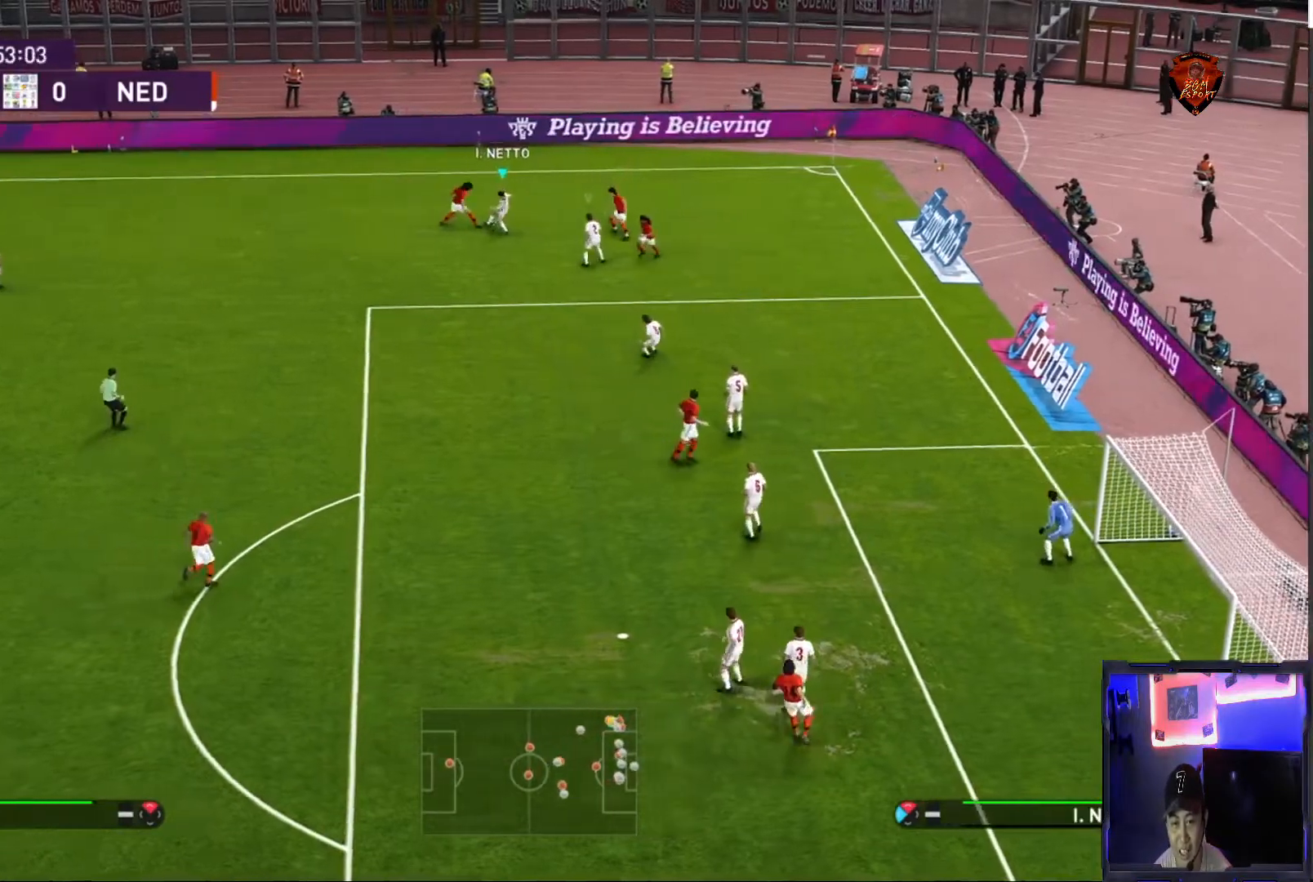
{"buttons": [], "left_stick": "left", "right_stick": "center", "events": [[301, "SQUARE", "up"], [367, "R1", "up"], [501, "CROSS", "up"]]}